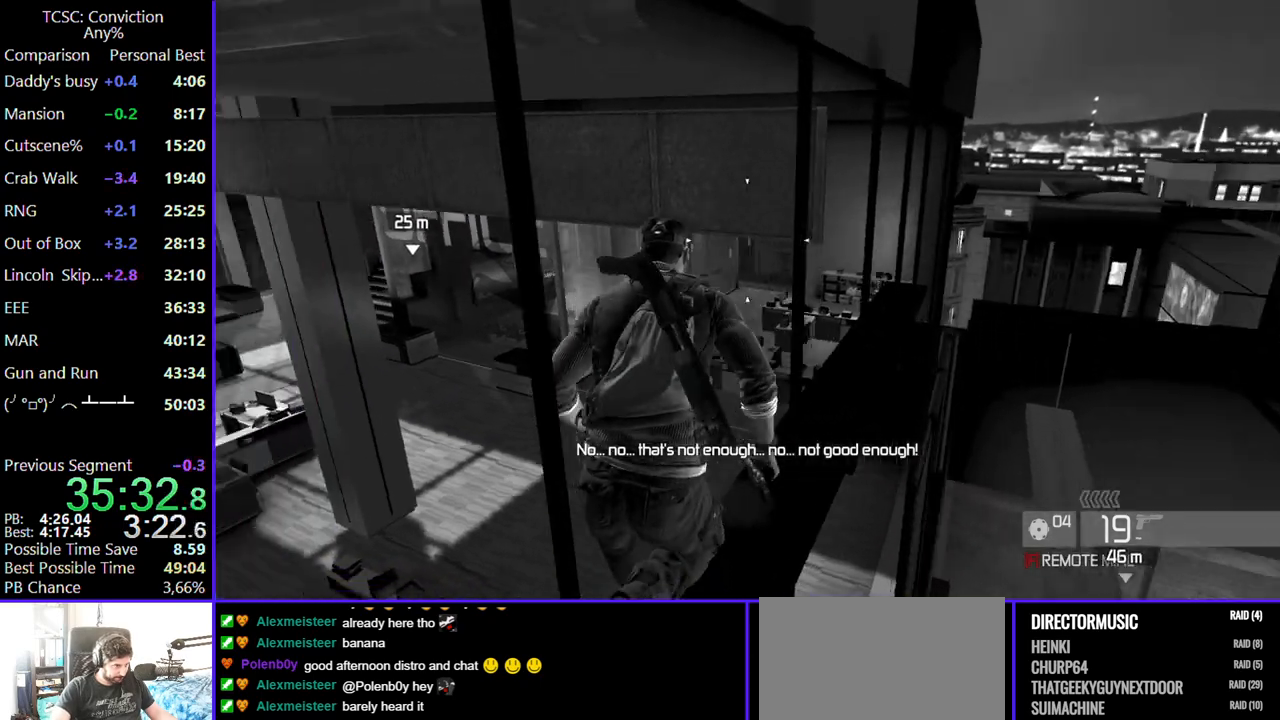
Gameplay with keyboard and mouse; each line is a JSON object with the keys and mouse buttons held at the frame after it. "events" lists presses ("down") and releases ("up") of "1", "2", "3", "4", "5", "a", "alt", "c", "caps_lock", "ctrl", "d", "e", "f", "g", "q", "r", "s", "shift", "space", "t", "tab", "v", "w", "x", "z", "mouse_left", "mouse_wheel" and "mouse_right" between this image and that frame as [ms after this image, input, new state], when the widget could be followed in between. "mouse_left", "mouse_wheel", "mouse_right" = the "left", "wheel", "right" buttons of the "mouse" list. No other keys are recorded. "wheel" means that the mouse wheel is clicked or scrolled. Not read: mouse_move.
{"keys": [], "mouse": [], "events": [[17, "w", "up"], [150, "mouse_left", "down"], [300, "mouse_left", "up"], [350, "mouse_left", "down"], [500, "mouse_left", "up"]]}
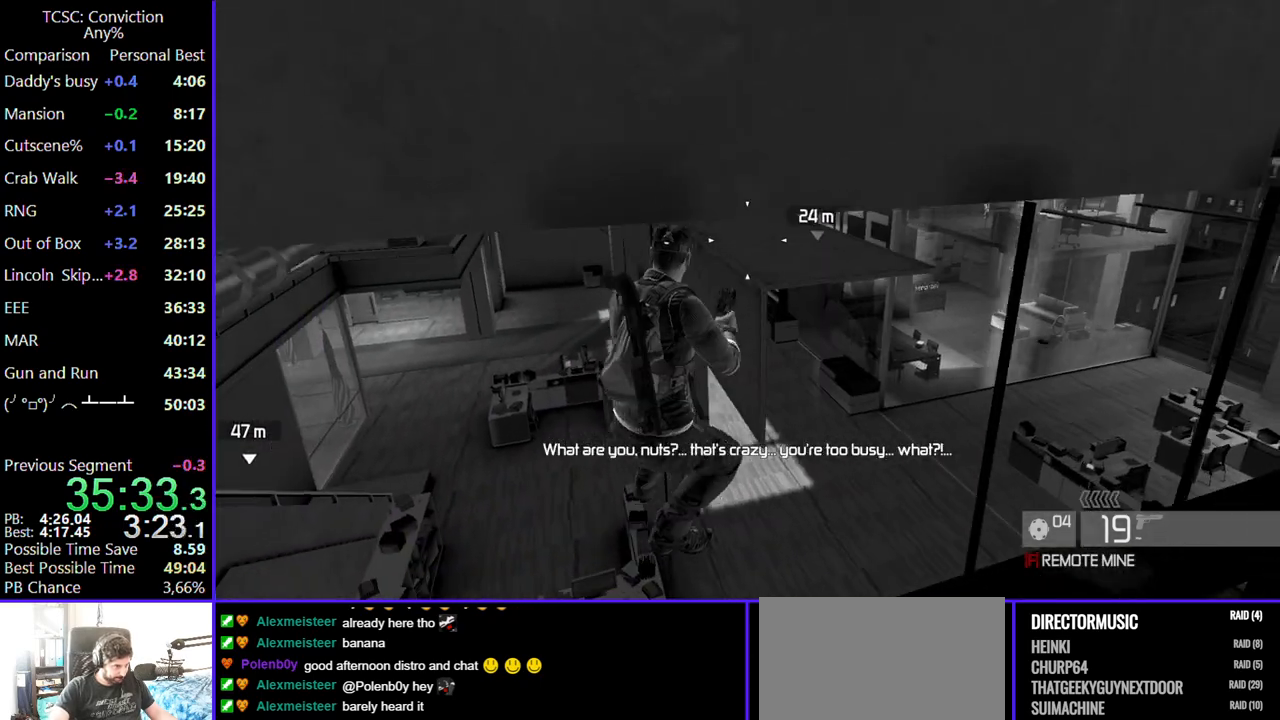
{"keys": [], "mouse": [], "events": [[34, "mouse_left", "down"], [134, "mouse_left", "up"], [167, "mouse_left", "down"], [367, "mouse_left", "up"]]}
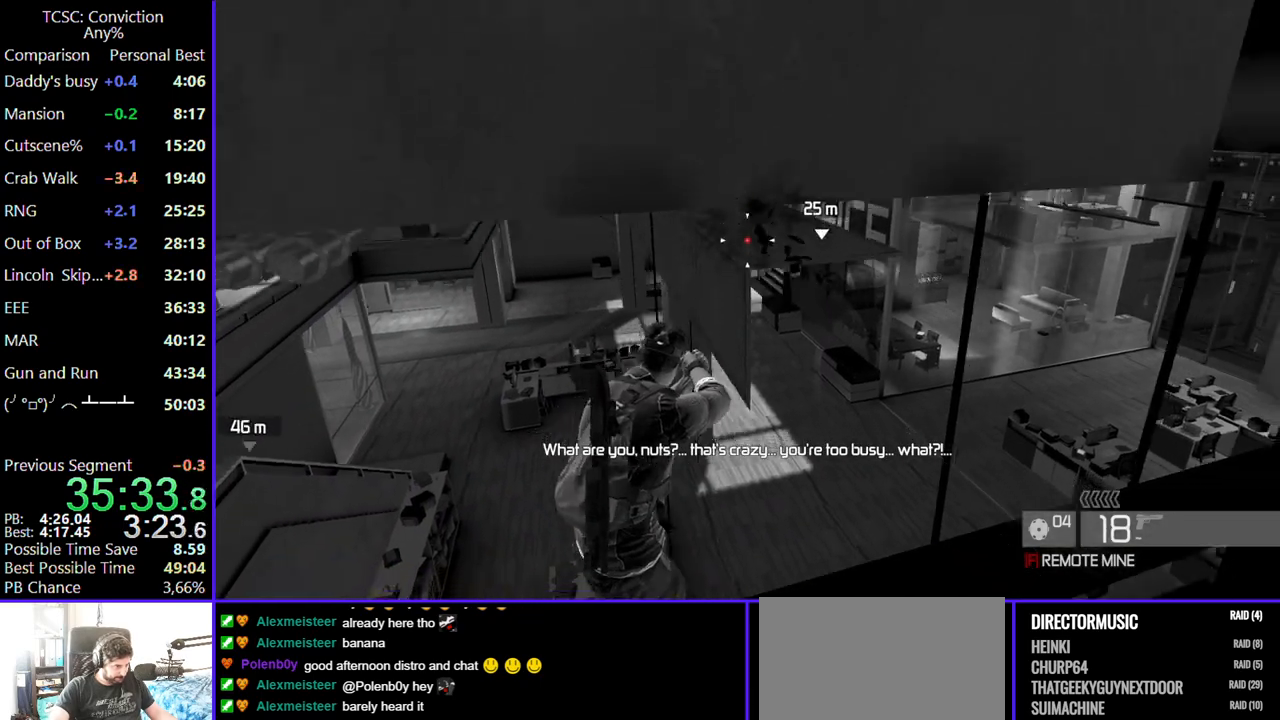
{"keys": ["w"], "mouse": [], "events": [[134, "w", "down"]]}
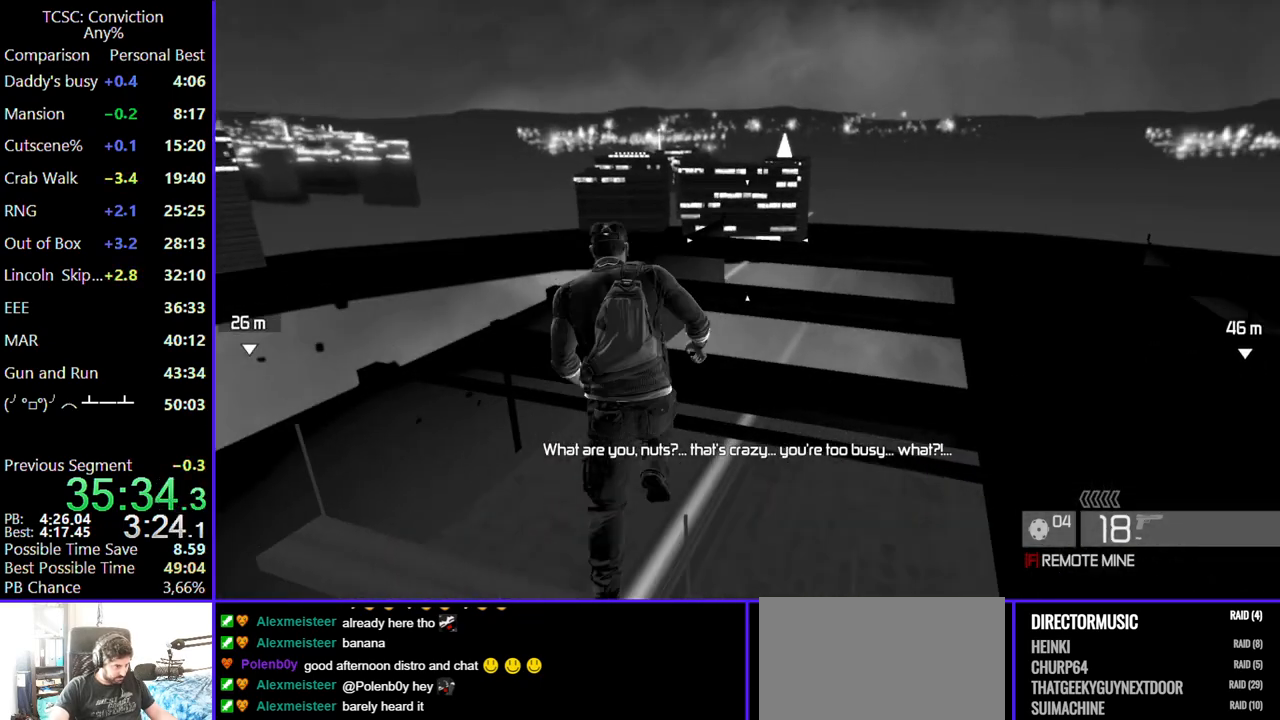
{"keys": ["w"], "mouse": [], "events": [[300, "d", "down"], [400, "d", "up"]]}
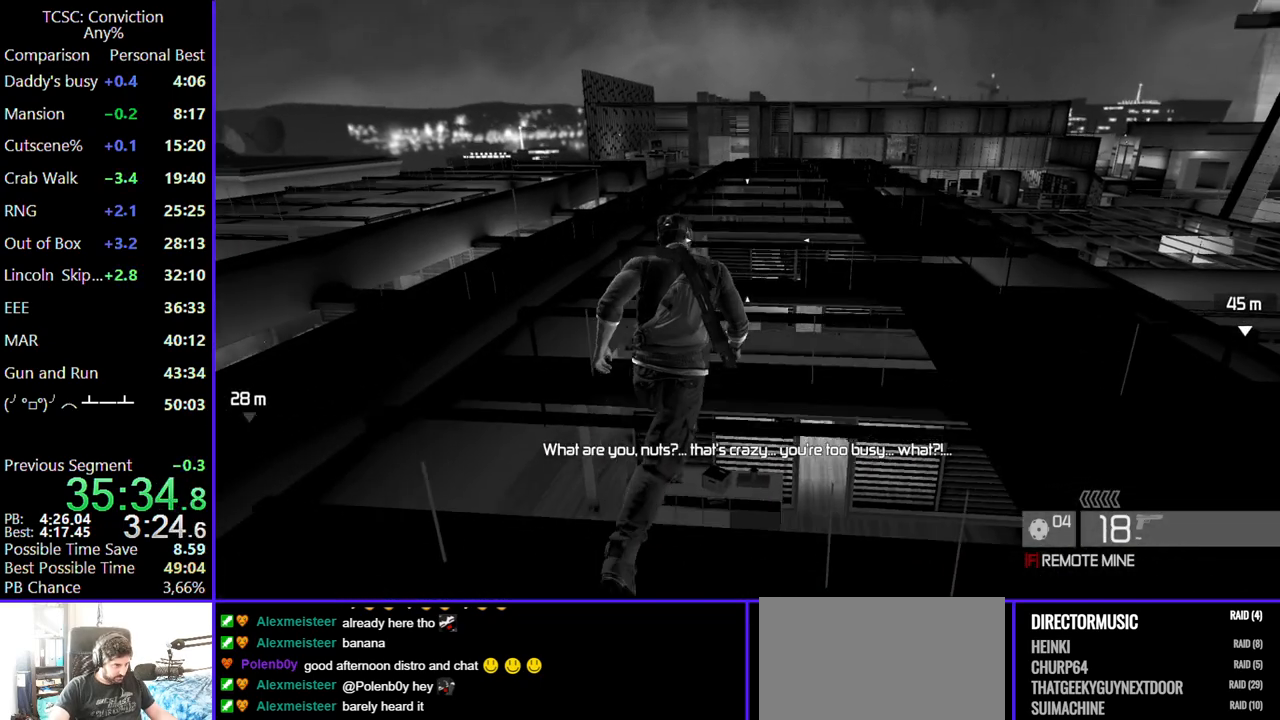
{"keys": ["w"], "mouse": [], "events": []}
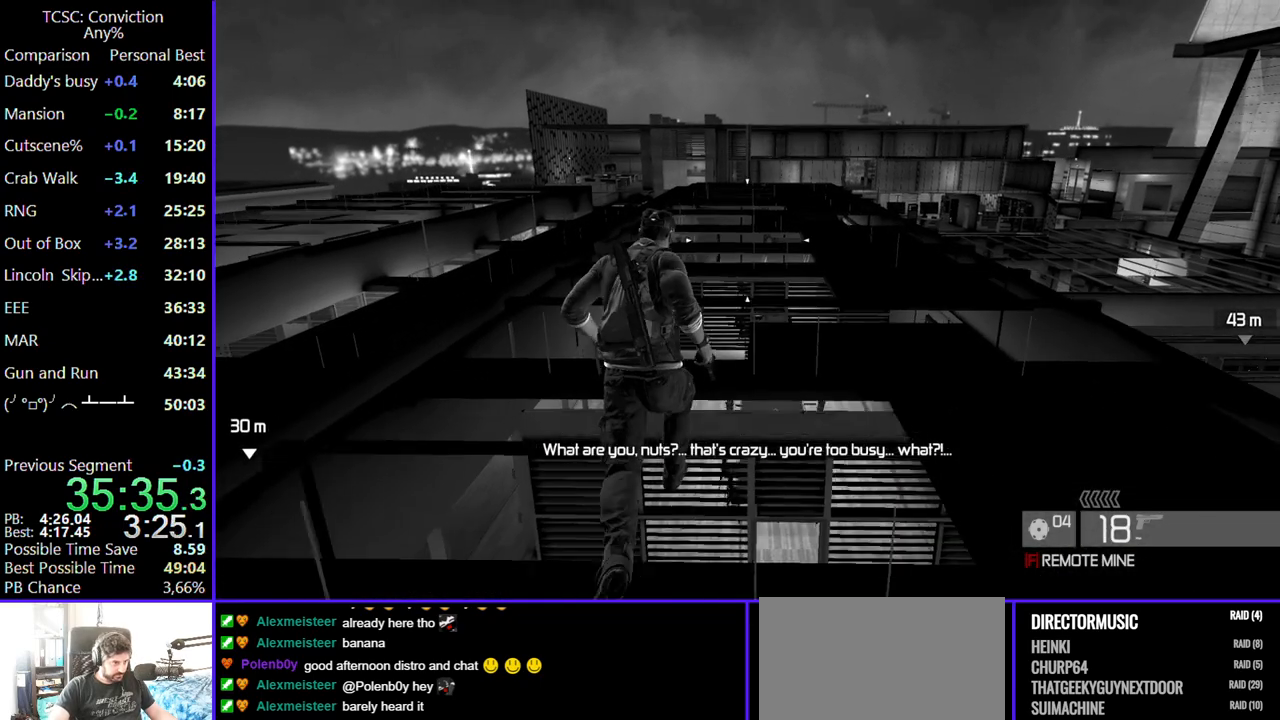
{"keys": ["w"], "mouse": [], "events": [[100, "r", "down"], [150, "r", "up"]]}
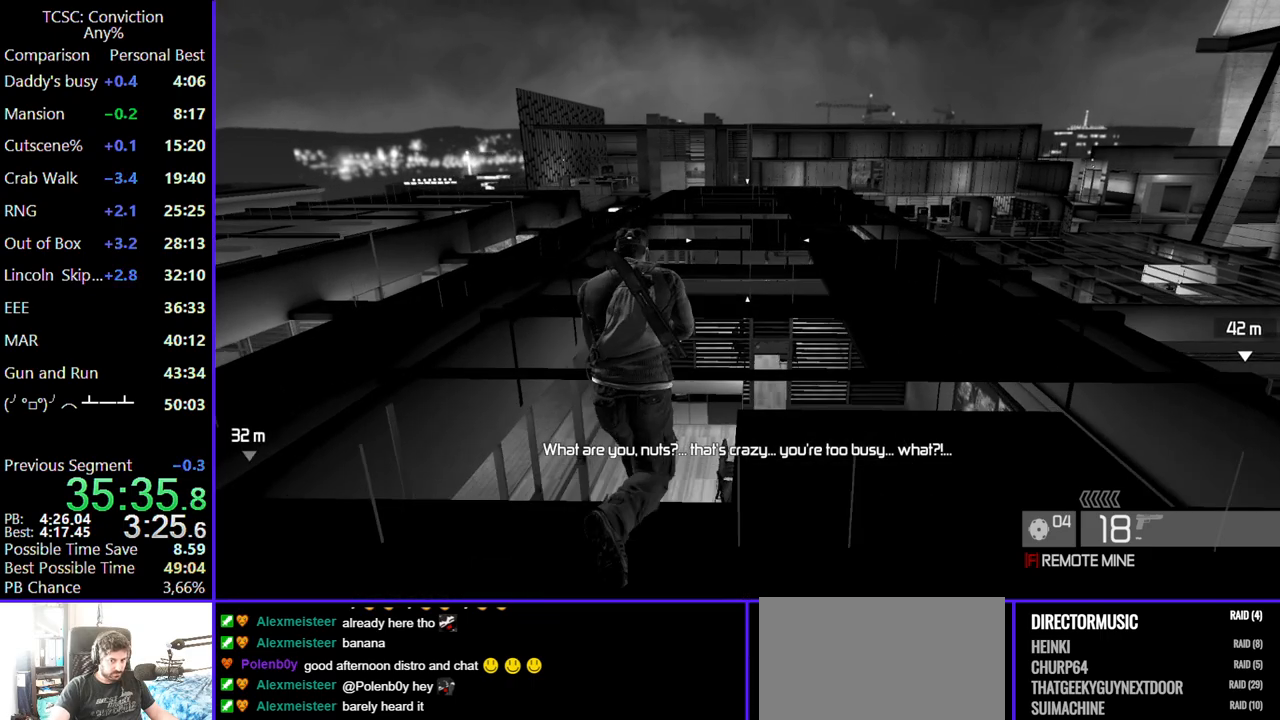
{"keys": ["w"], "mouse": [], "events": []}
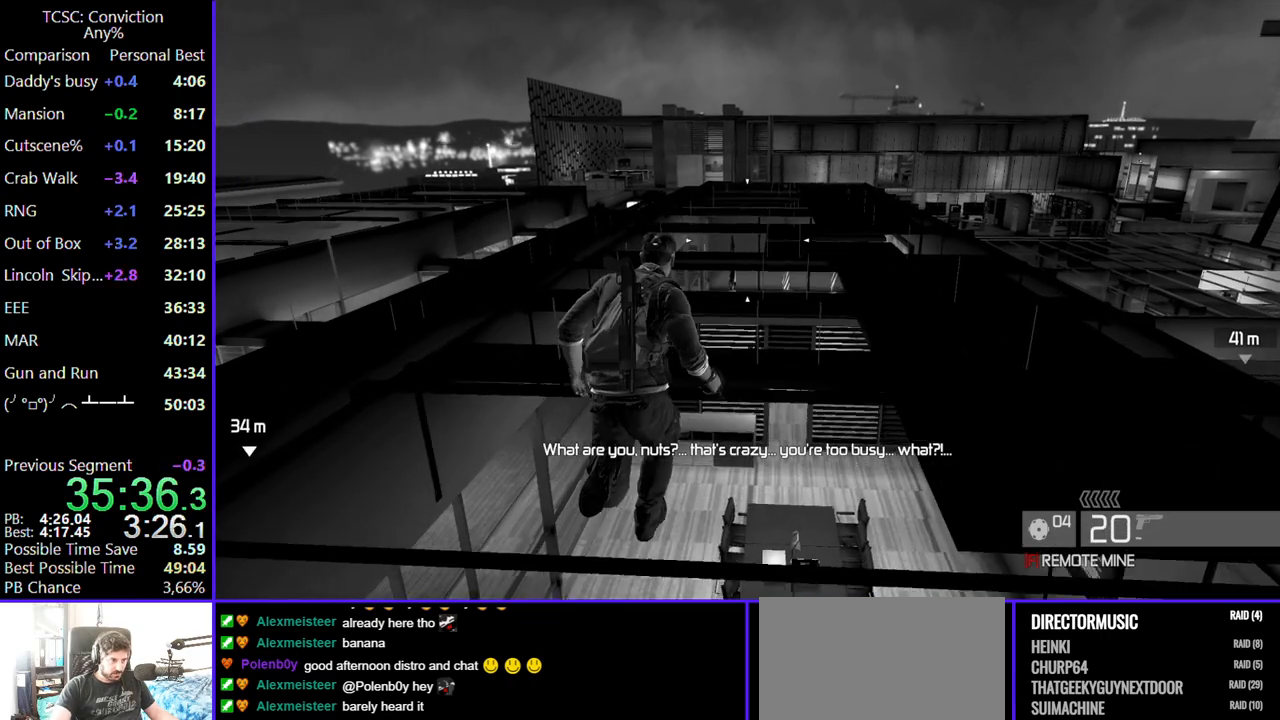
{"keys": ["w"], "mouse": [], "events": []}
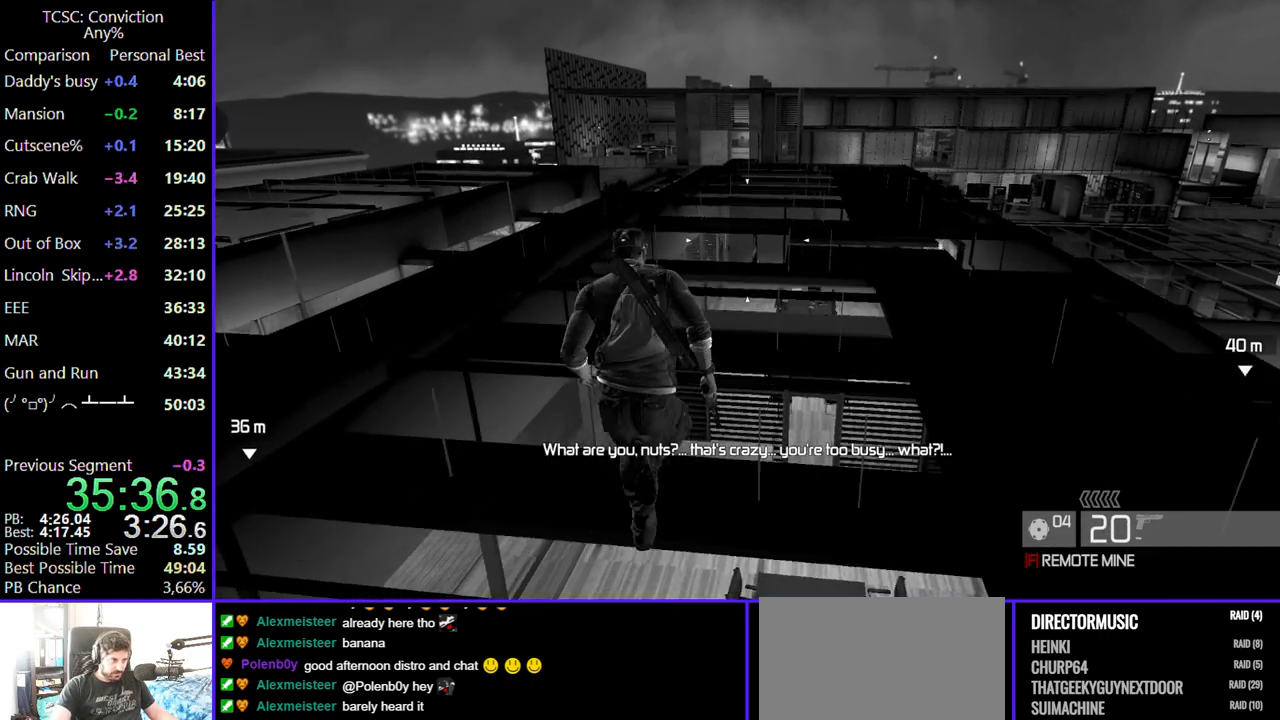
{"keys": ["w"], "mouse": [], "events": []}
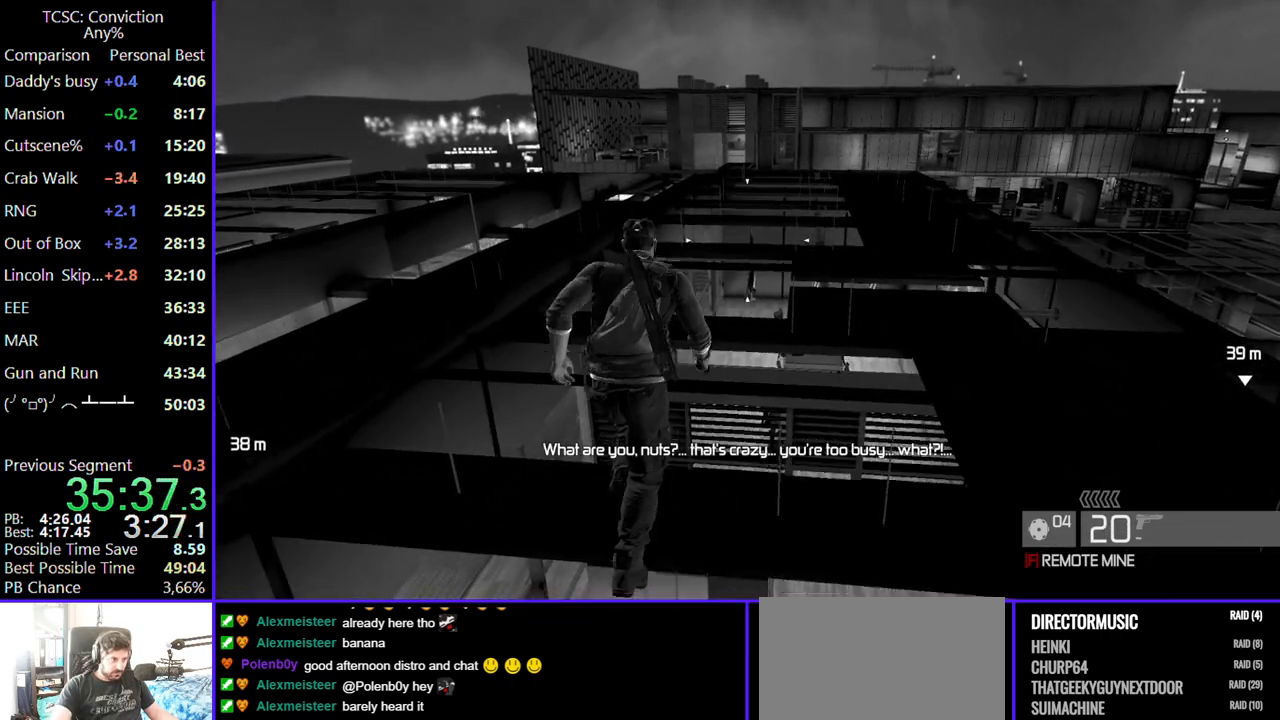
{"keys": ["w"], "mouse": [], "events": []}
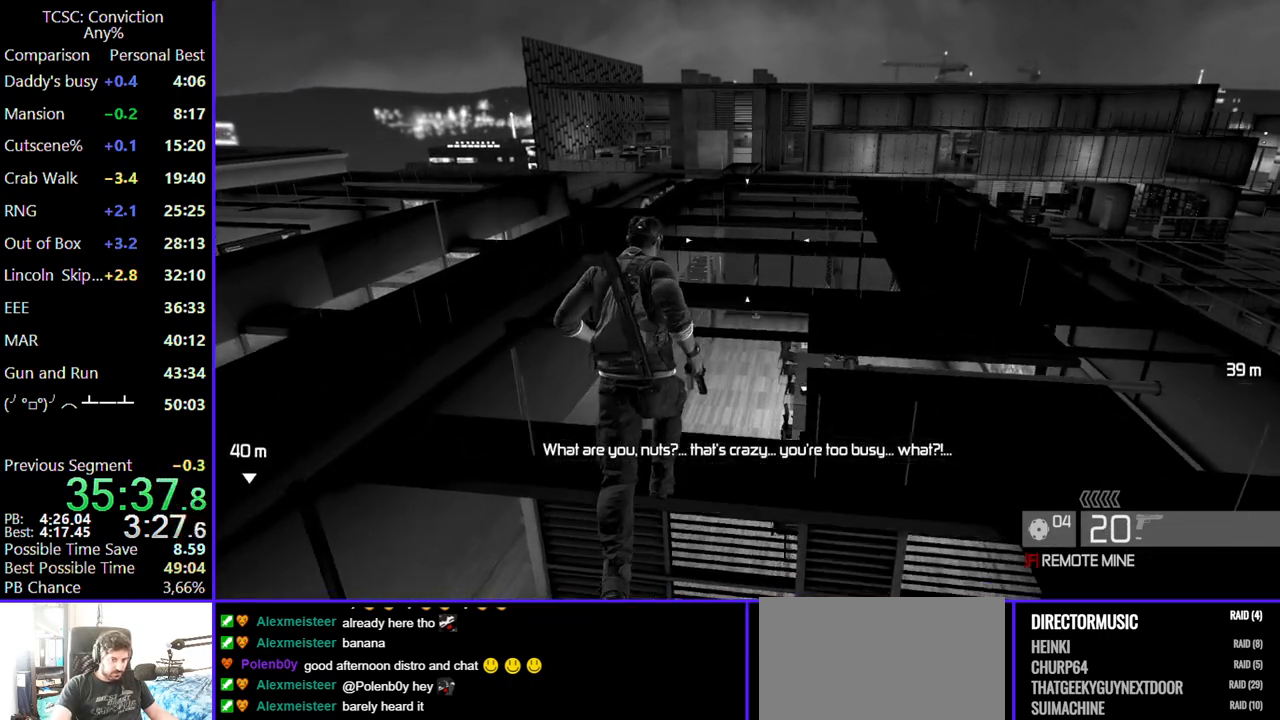
{"keys": ["w"], "mouse": [], "events": []}
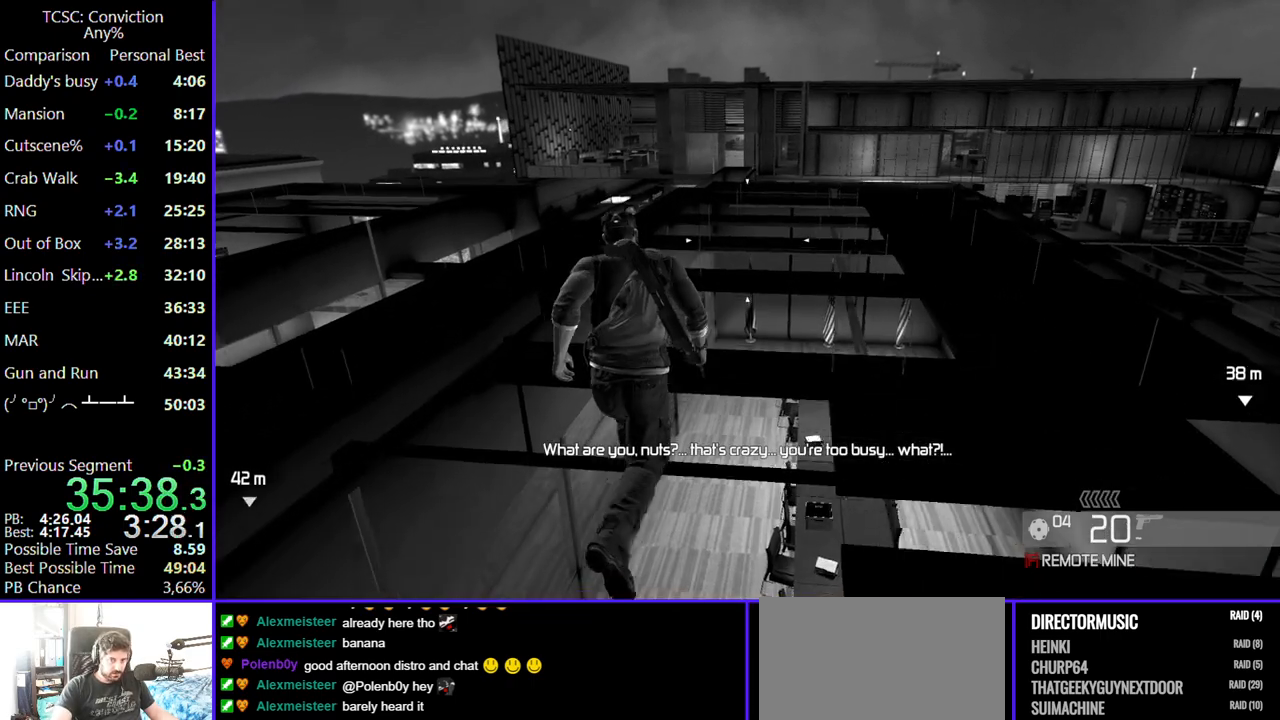
{"keys": ["w"], "mouse": [], "events": []}
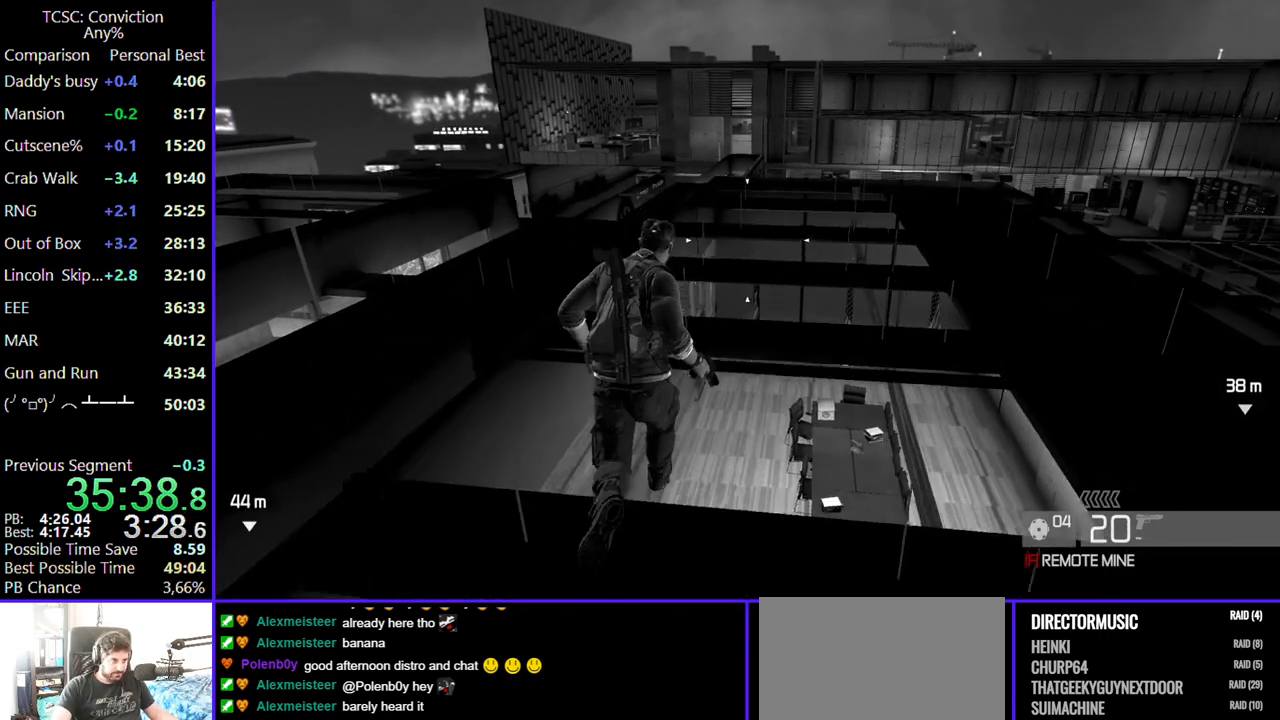
{"keys": ["w"], "mouse": [], "events": []}
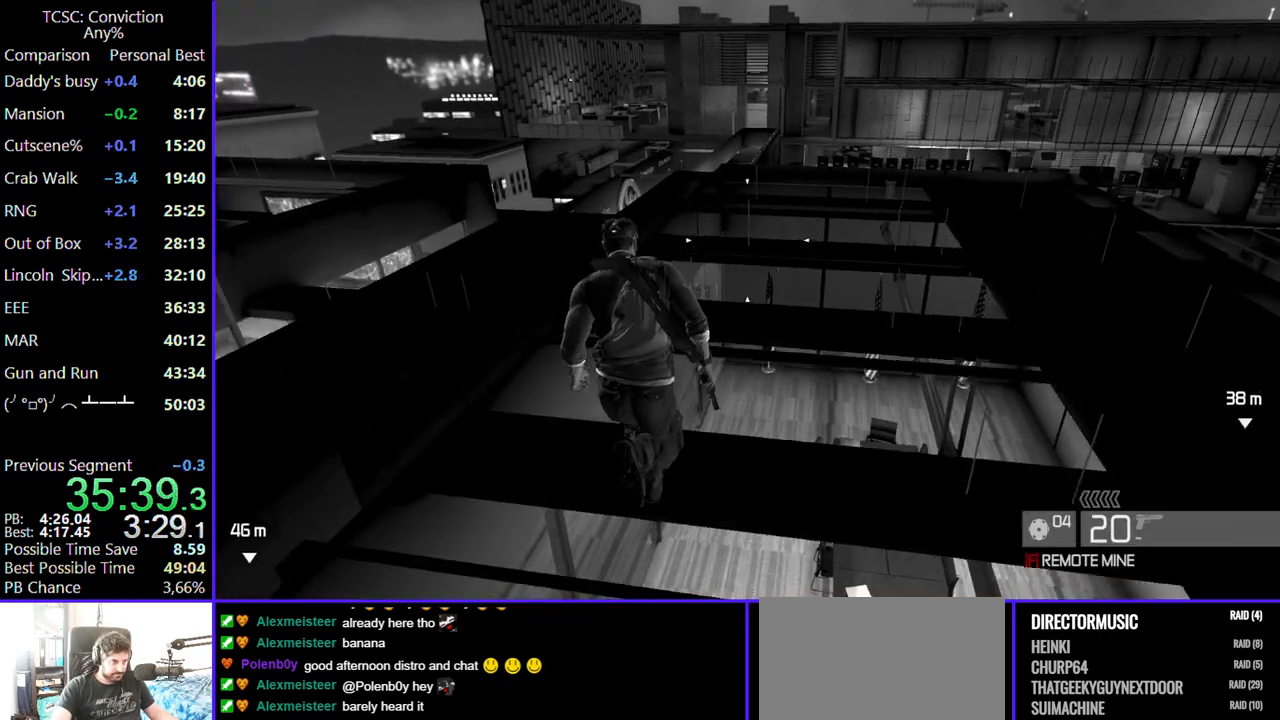
{"keys": ["w"], "mouse": [], "events": []}
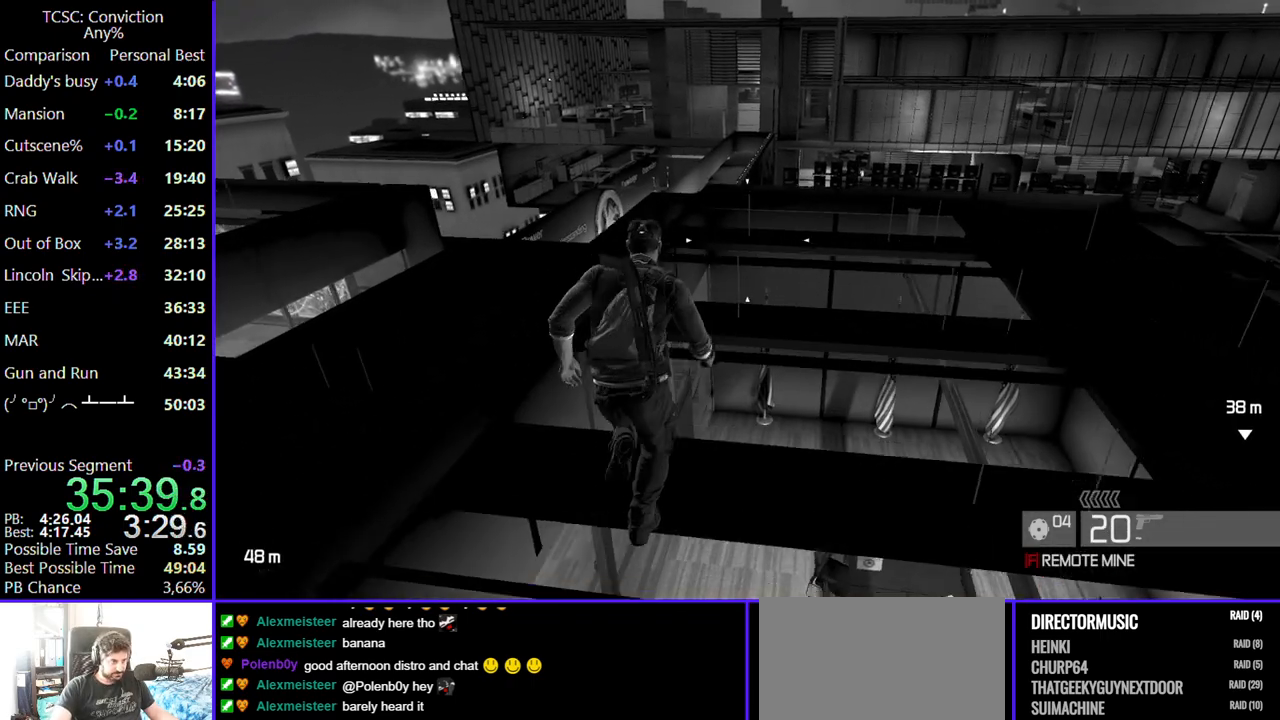
{"keys": ["w"], "mouse": [], "events": []}
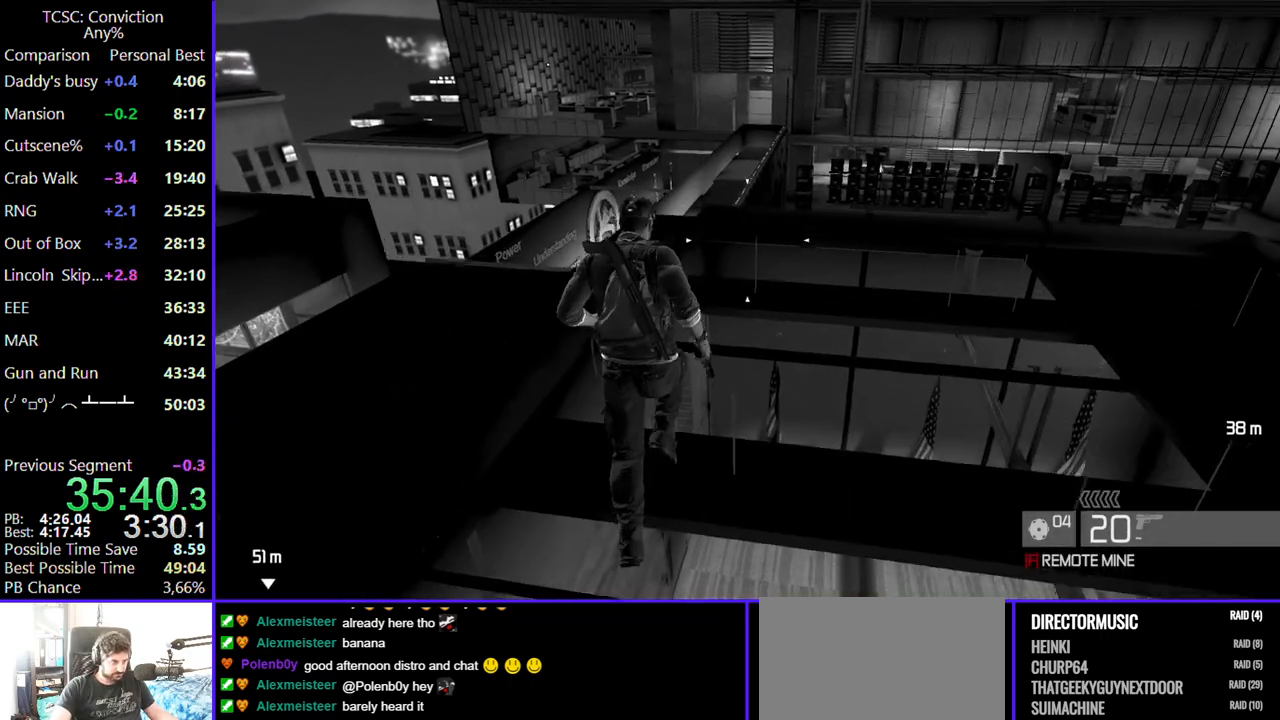
{"keys": ["w"], "mouse": [], "events": []}
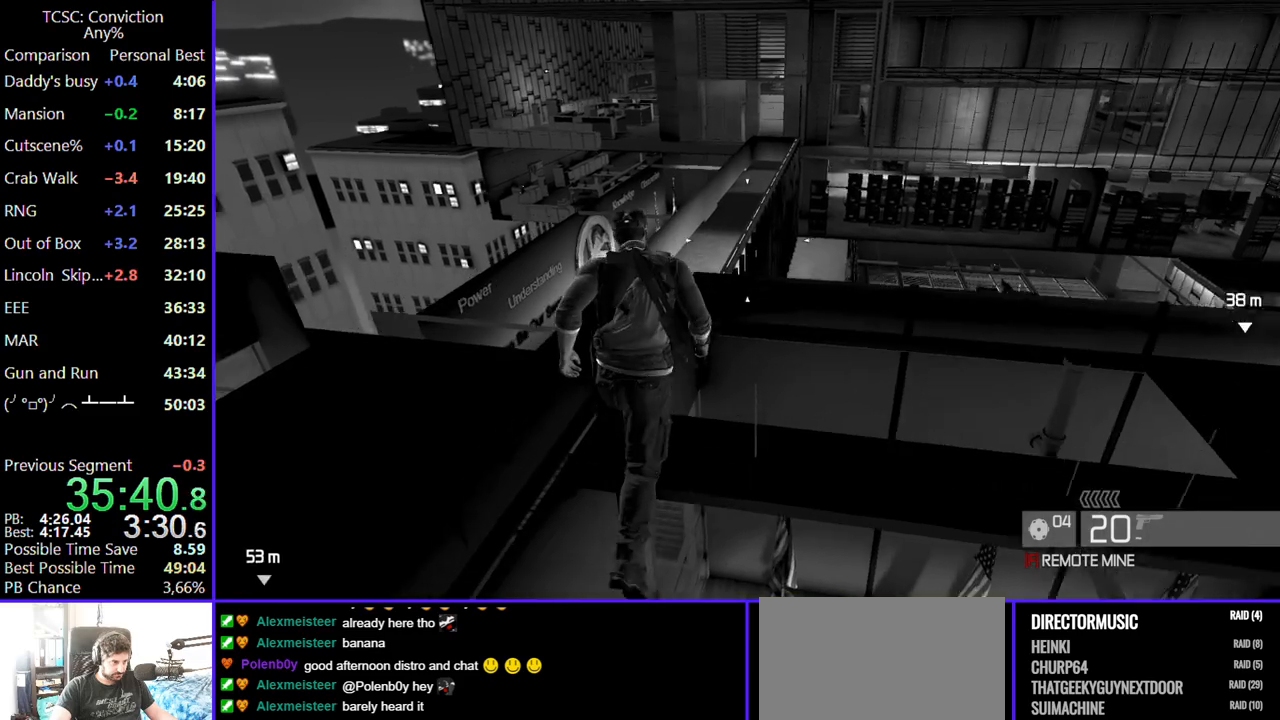
{"keys": ["w"], "mouse": [], "events": []}
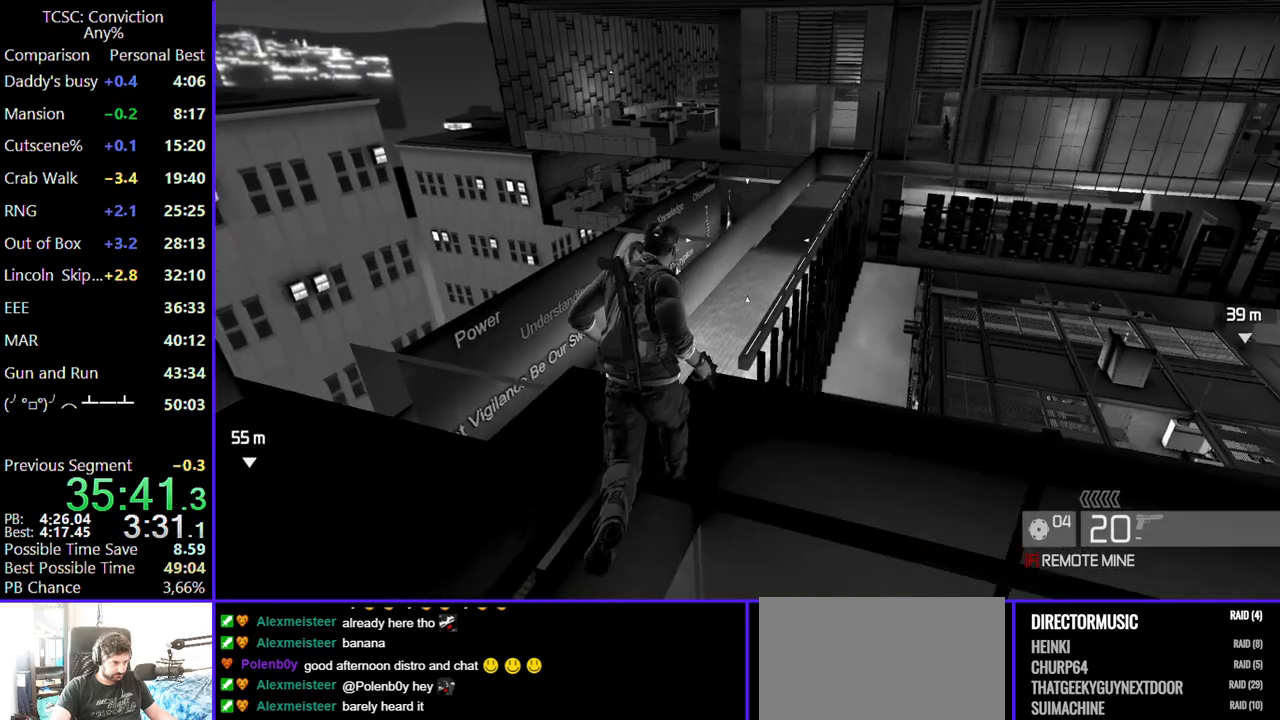
{"keys": ["w"], "mouse": [], "events": []}
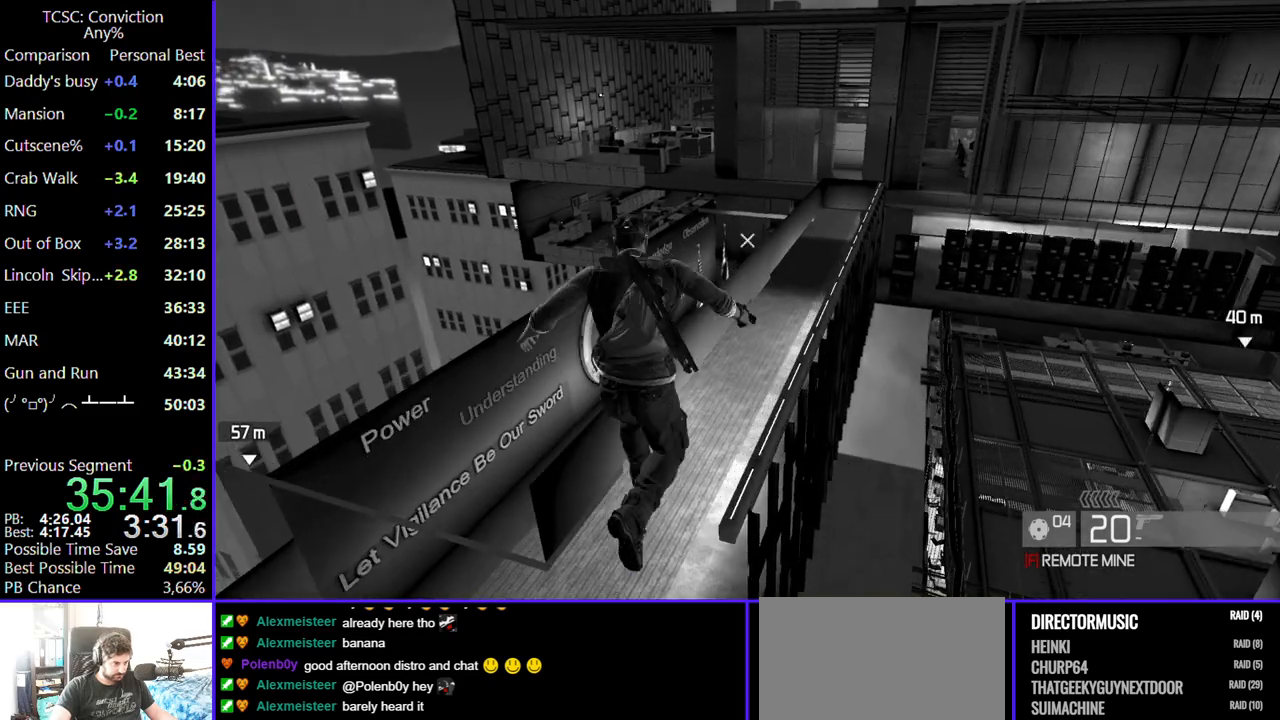
{"keys": ["w"], "mouse": [], "events": []}
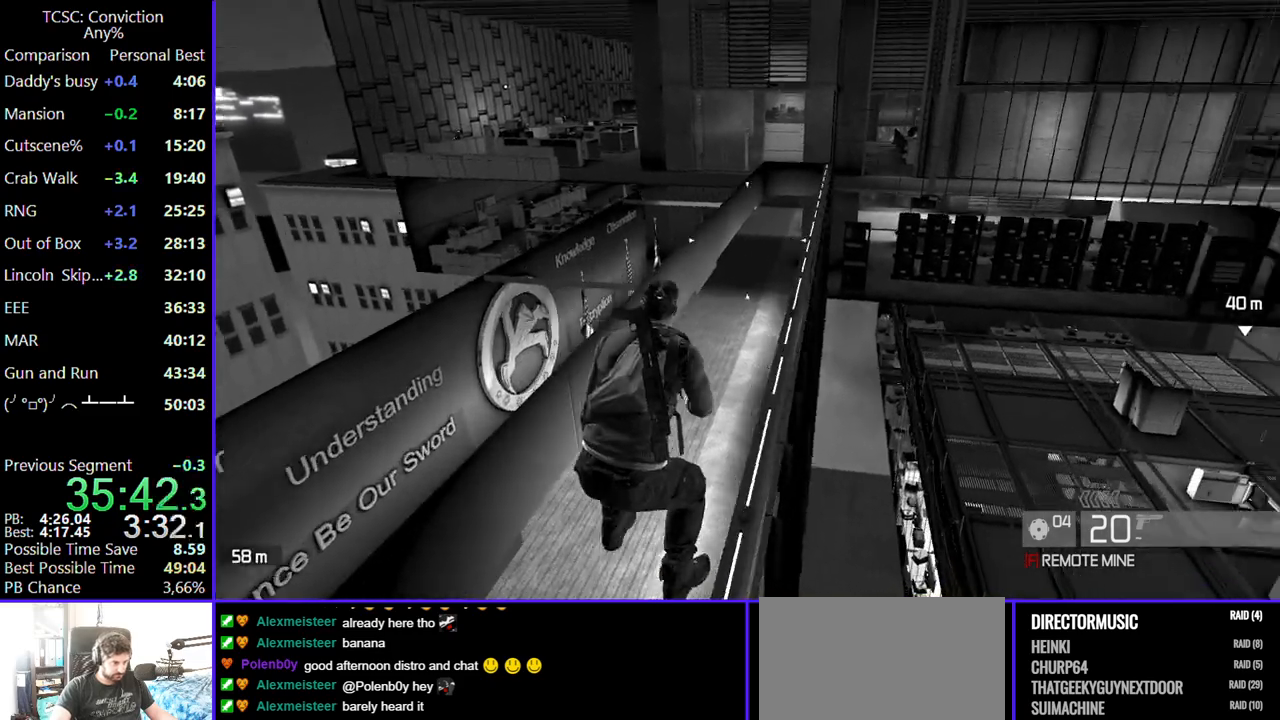
{"keys": ["w"], "mouse": [], "events": []}
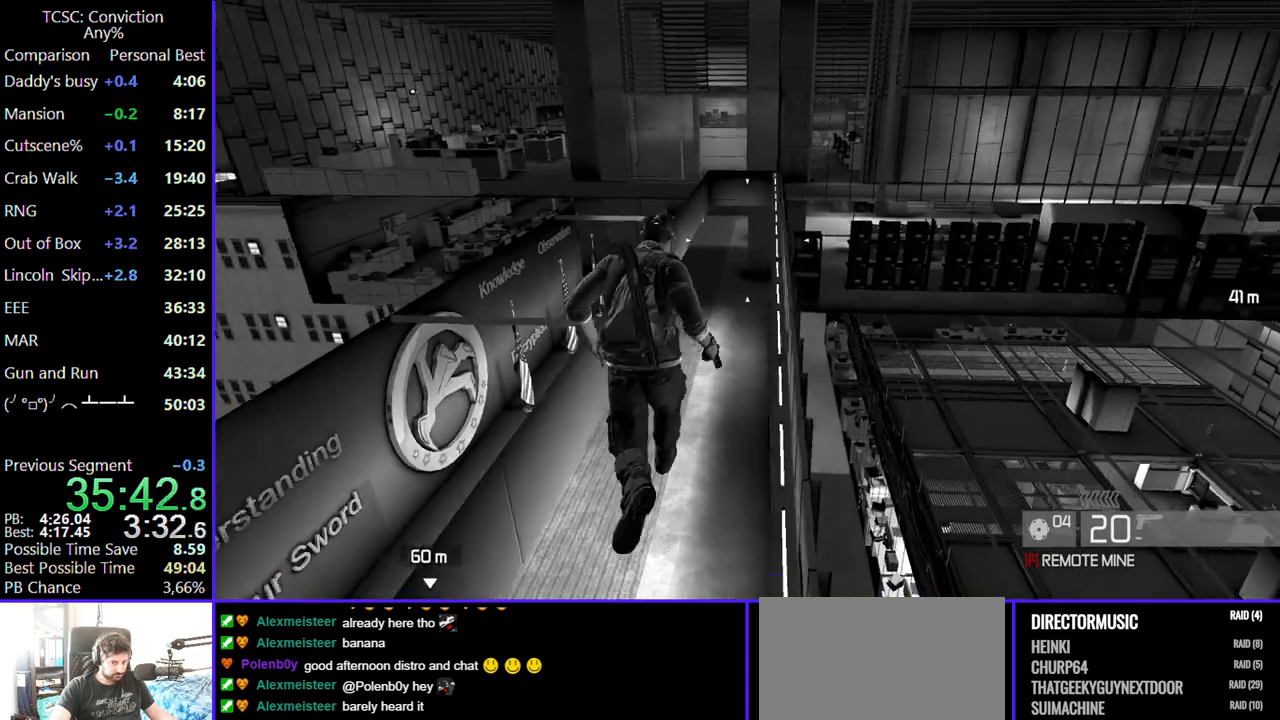
{"keys": ["w"], "mouse": [], "events": []}
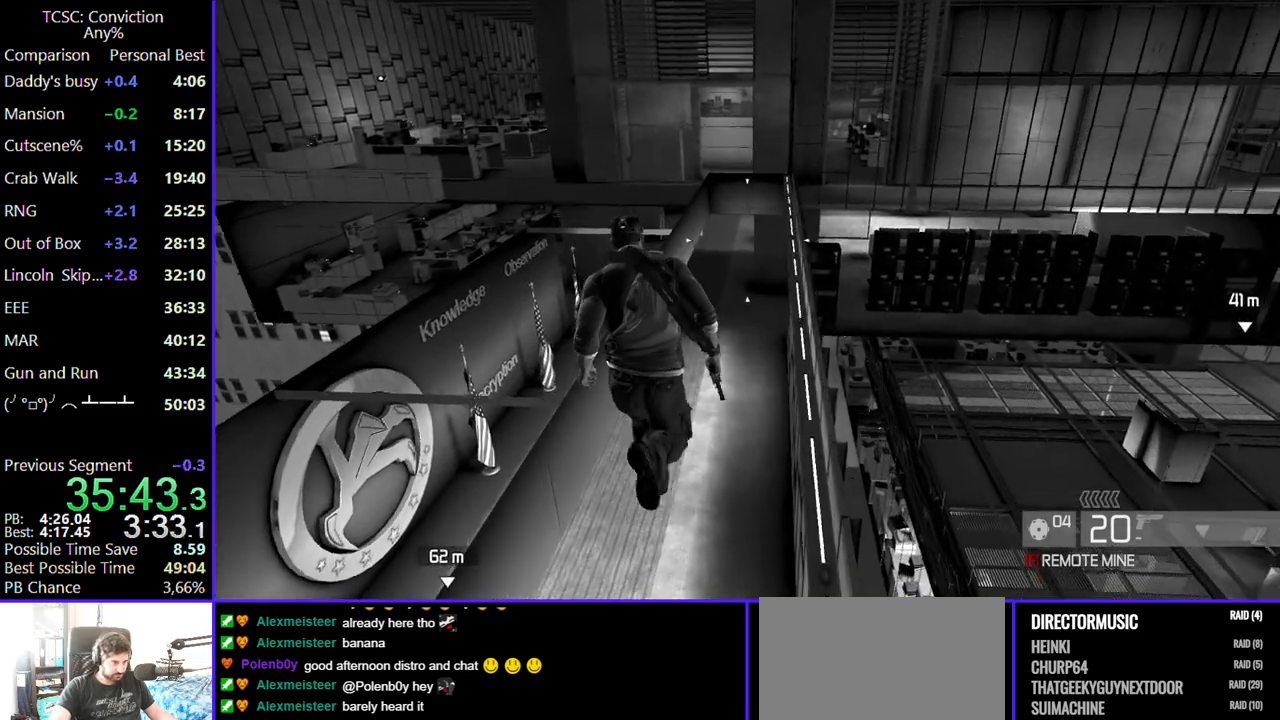
{"keys": ["w"], "mouse": [], "events": []}
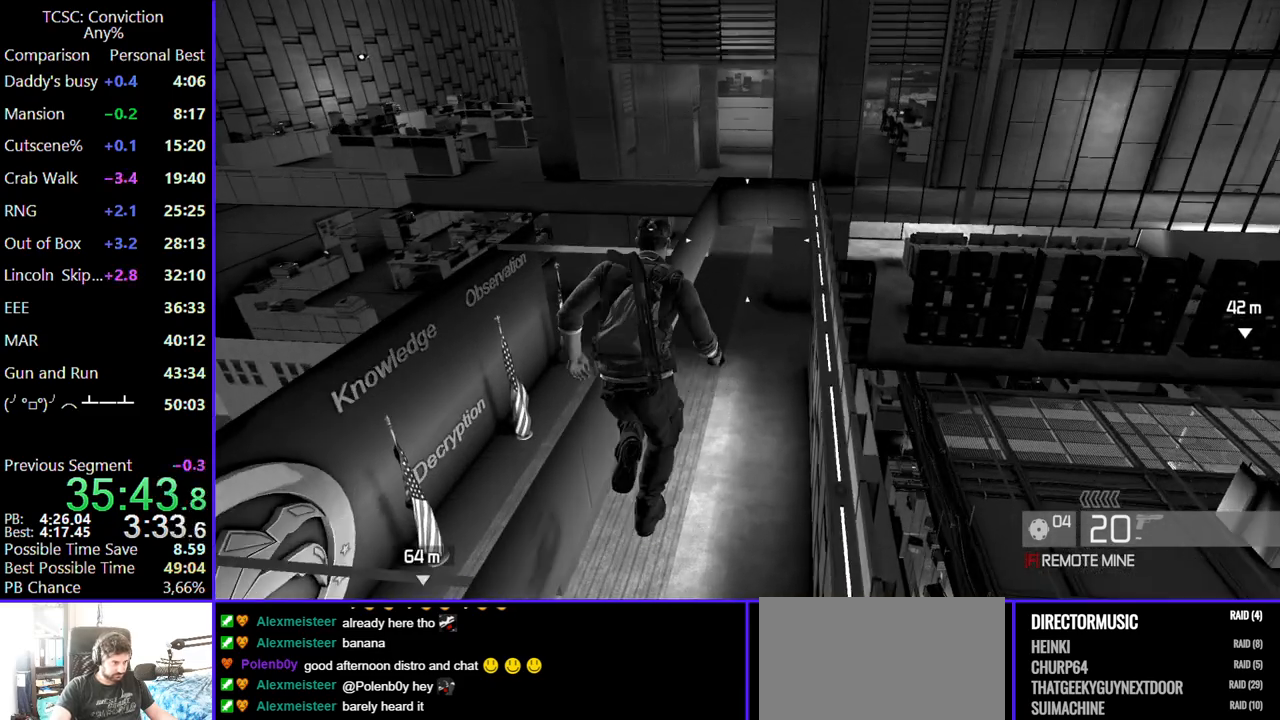
{"keys": ["w"], "mouse": [], "events": []}
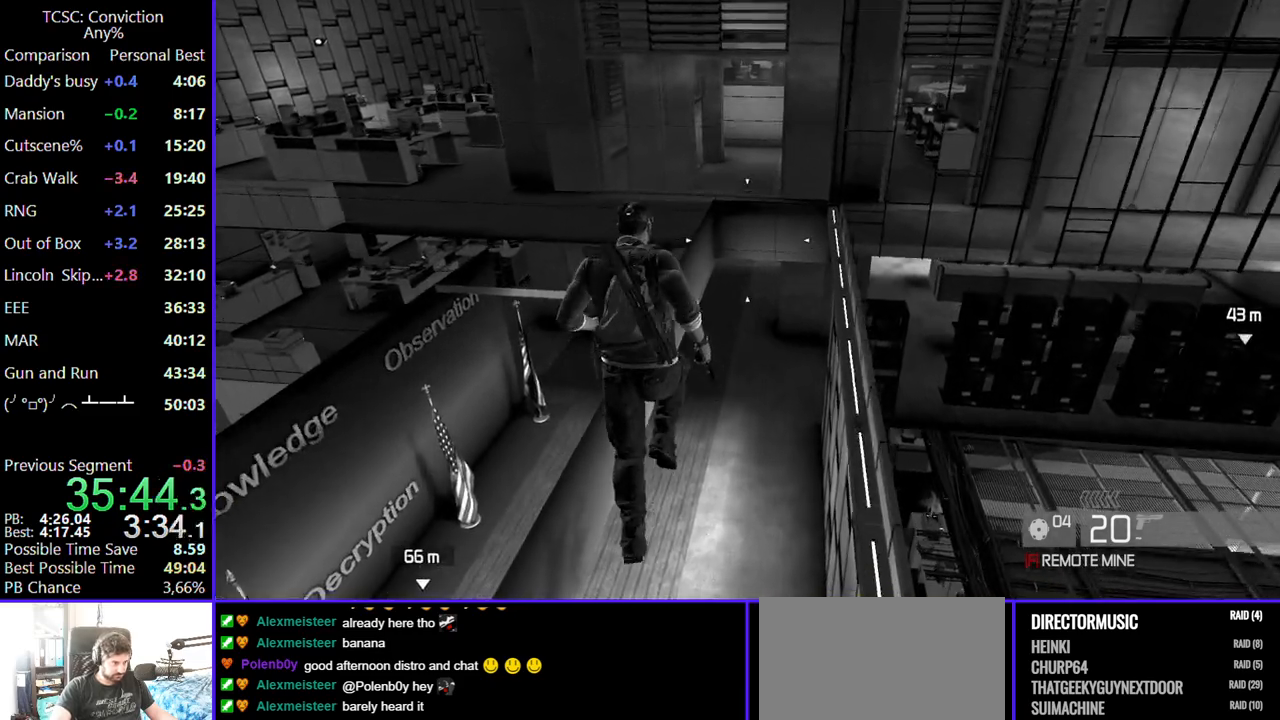
{"keys": ["w"], "mouse": [], "events": []}
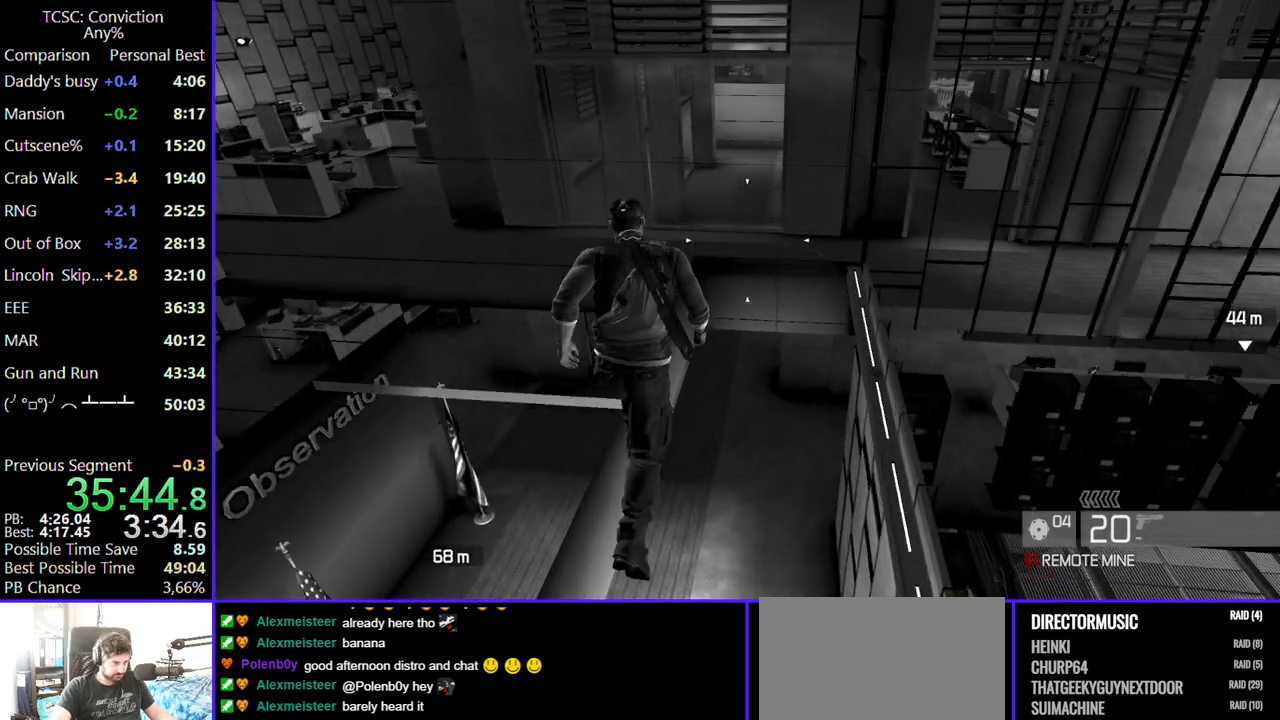
{"keys": ["w"], "mouse": [], "events": []}
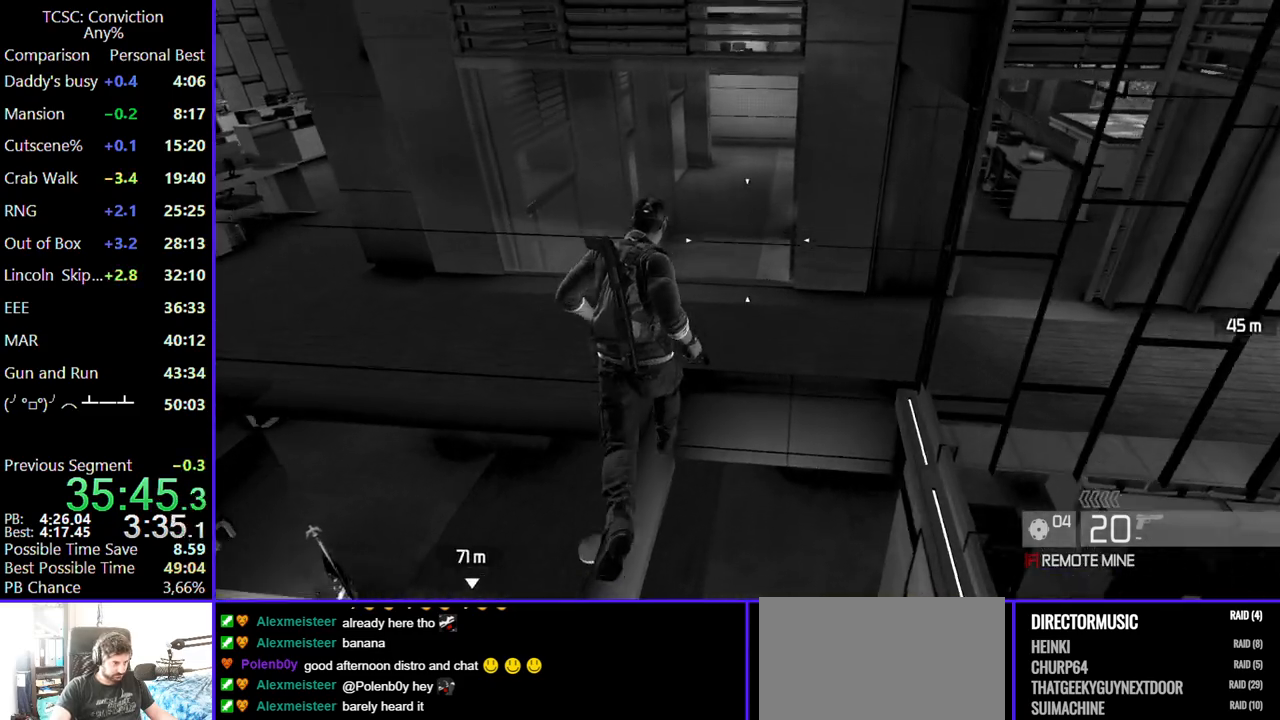
{"keys": [], "mouse": ["right"], "events": [[34, "w", "up"], [84, "mouse_right", "down"]]}
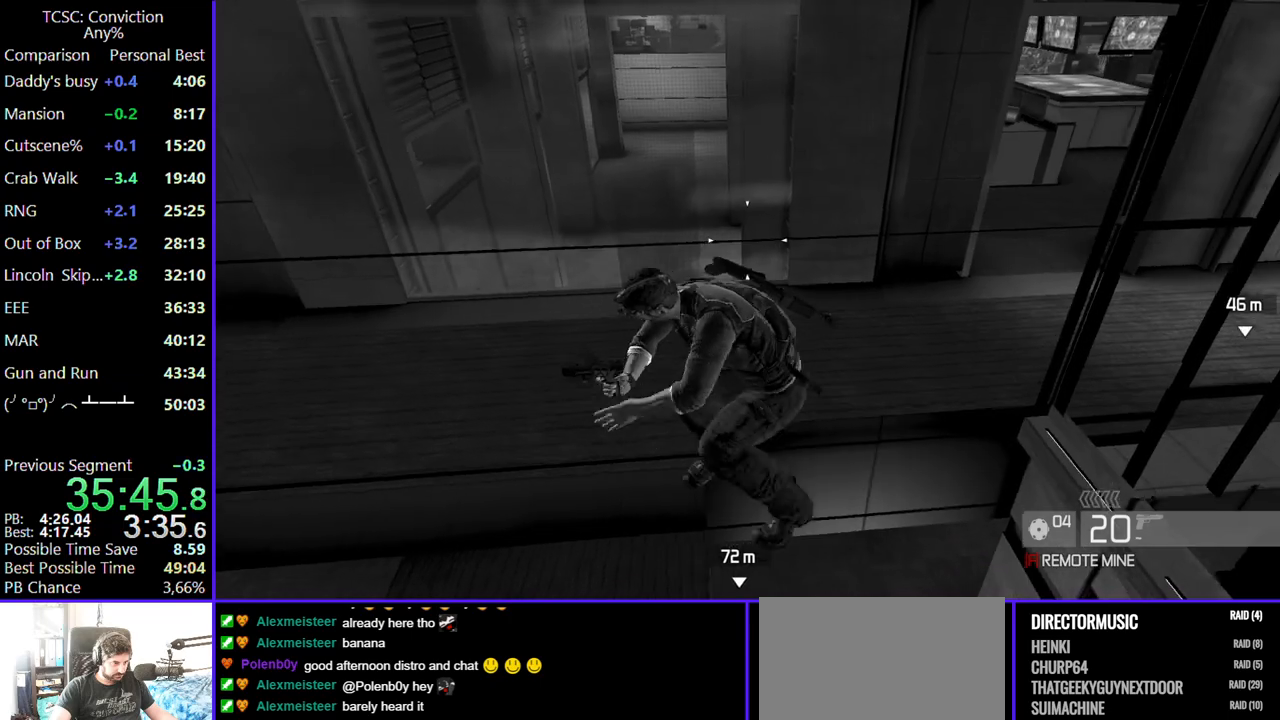
{"keys": ["w"], "mouse": ["right"], "events": [[100, "a", "down"], [234, "a", "up"], [234, "w", "down"]]}
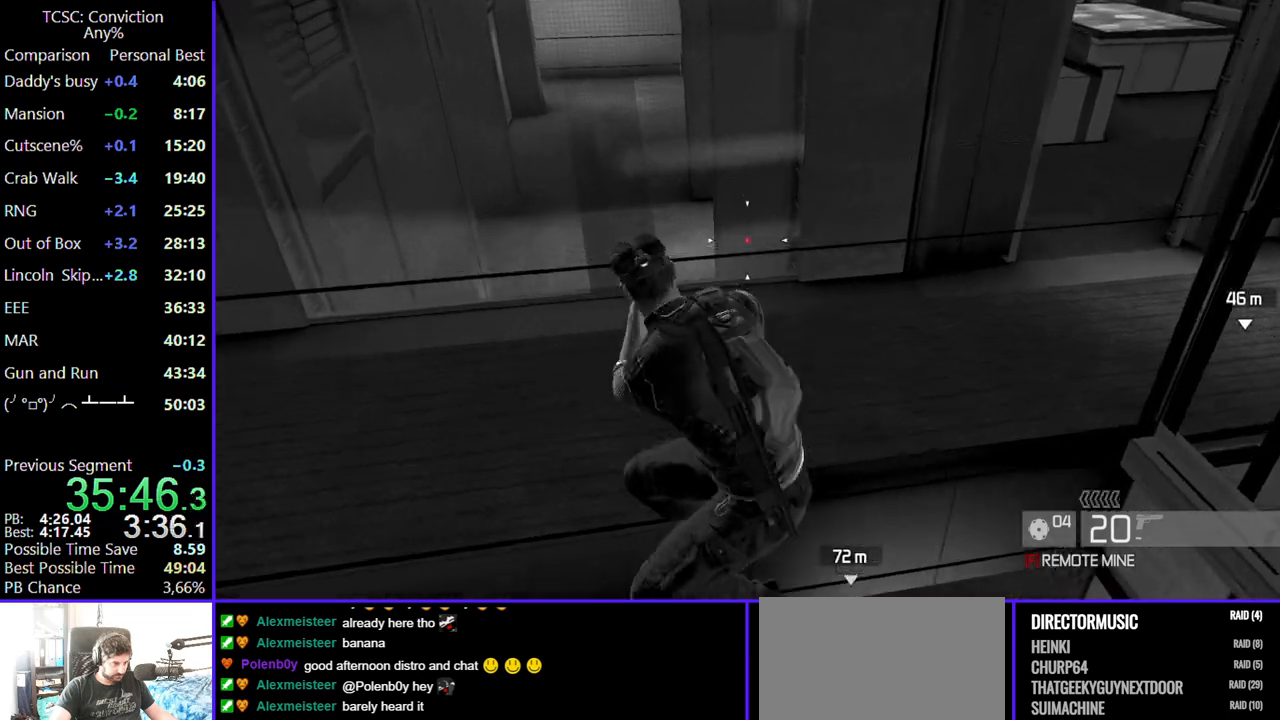
{"keys": ["w"], "mouse": ["right"], "events": [[167, "w", "up"], [400, "a", "down"], [484, "a", "up"], [484, "w", "down"]]}
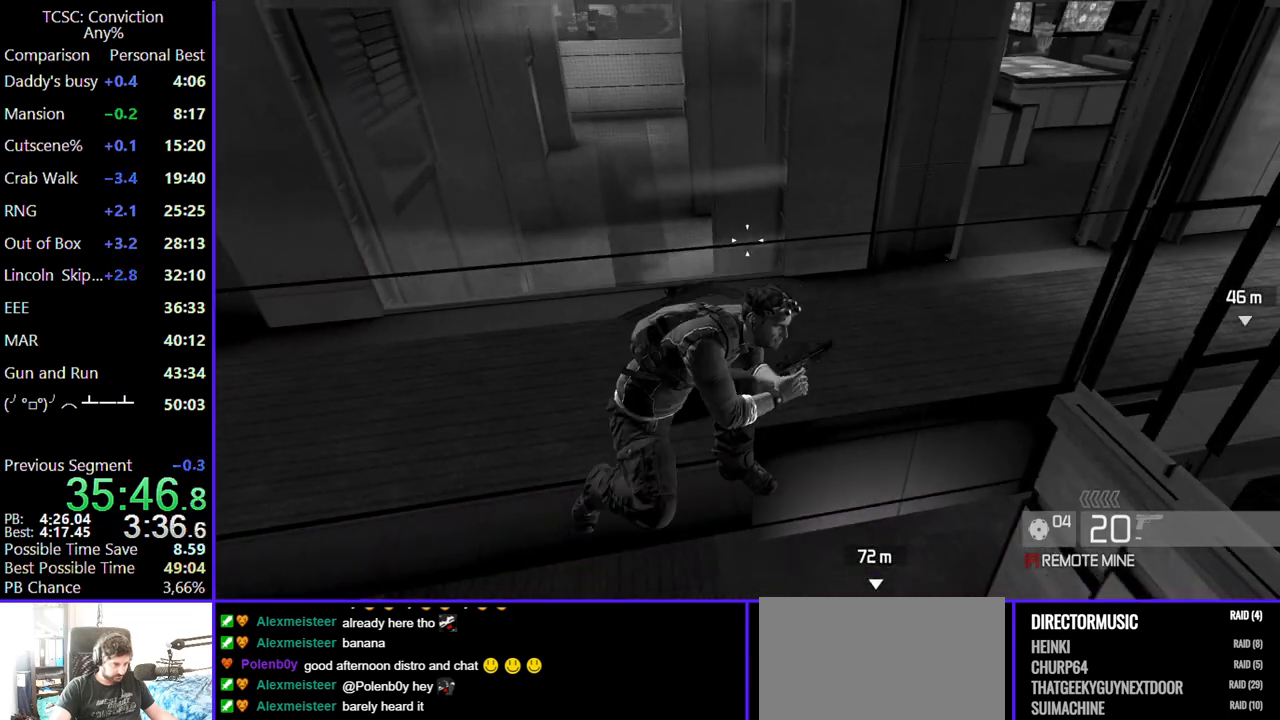
{"keys": ["w"], "mouse": ["right"], "events": []}